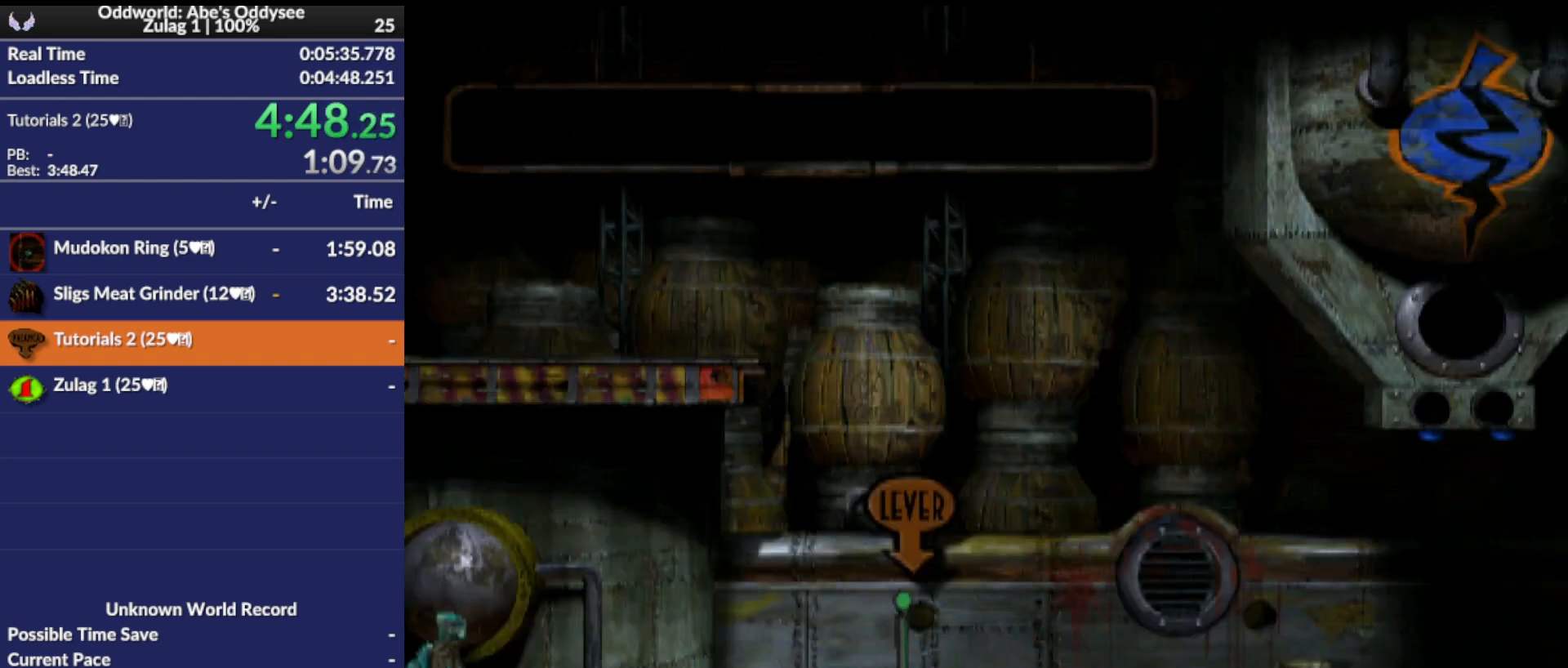
Gameplay with a controller (PlayStation layout); each line is a JSON object with the inputs held at the frame after it. "events" lists button and stick changes between this image and that frame as [ms after this image, input, new state], when the widget could be followed in between. Not read: right_stick.
{"buttons": ["DPAD_LEFT"], "left_stick": "center", "events": [[167, "DPAD_LEFT", "up"], [433, "DPAD_LEFT", "down"]]}
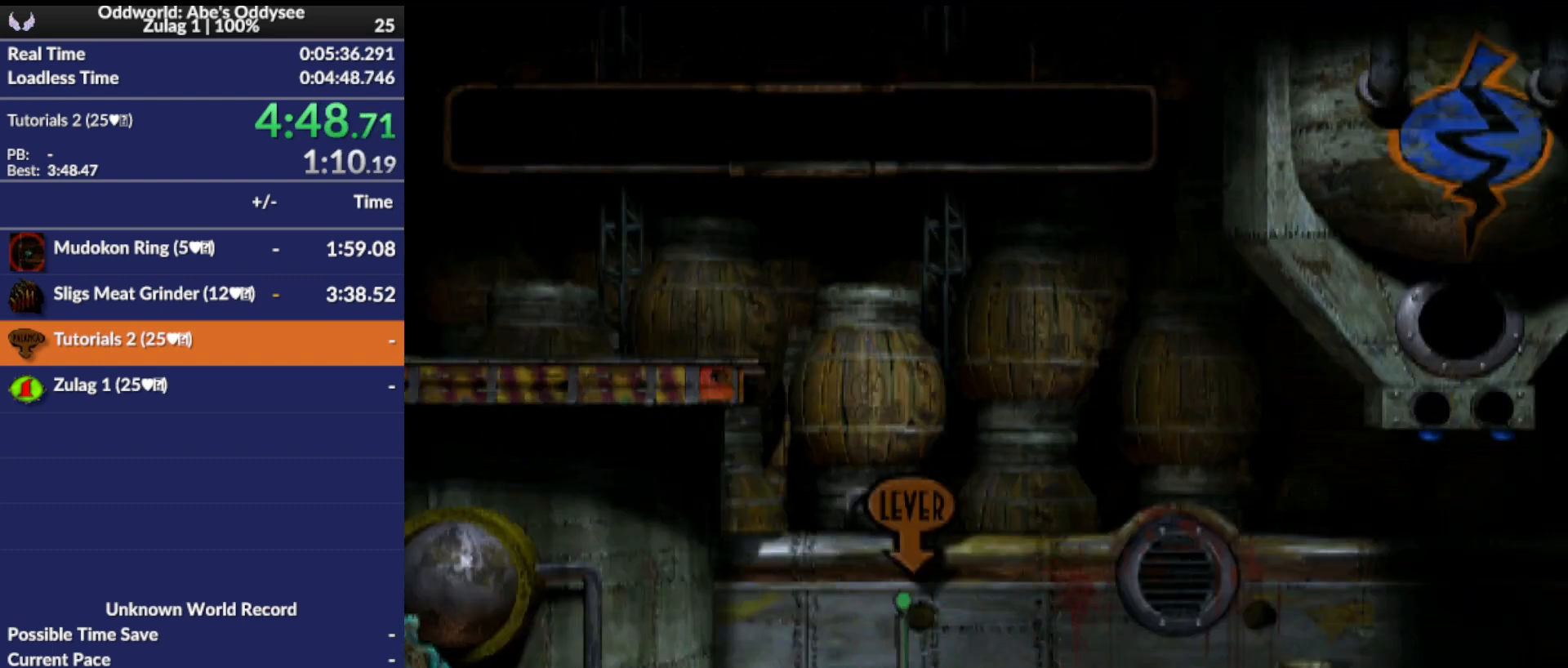
{"buttons": [], "left_stick": "center", "events": [[67, "DPAD_LEFT", "up"]]}
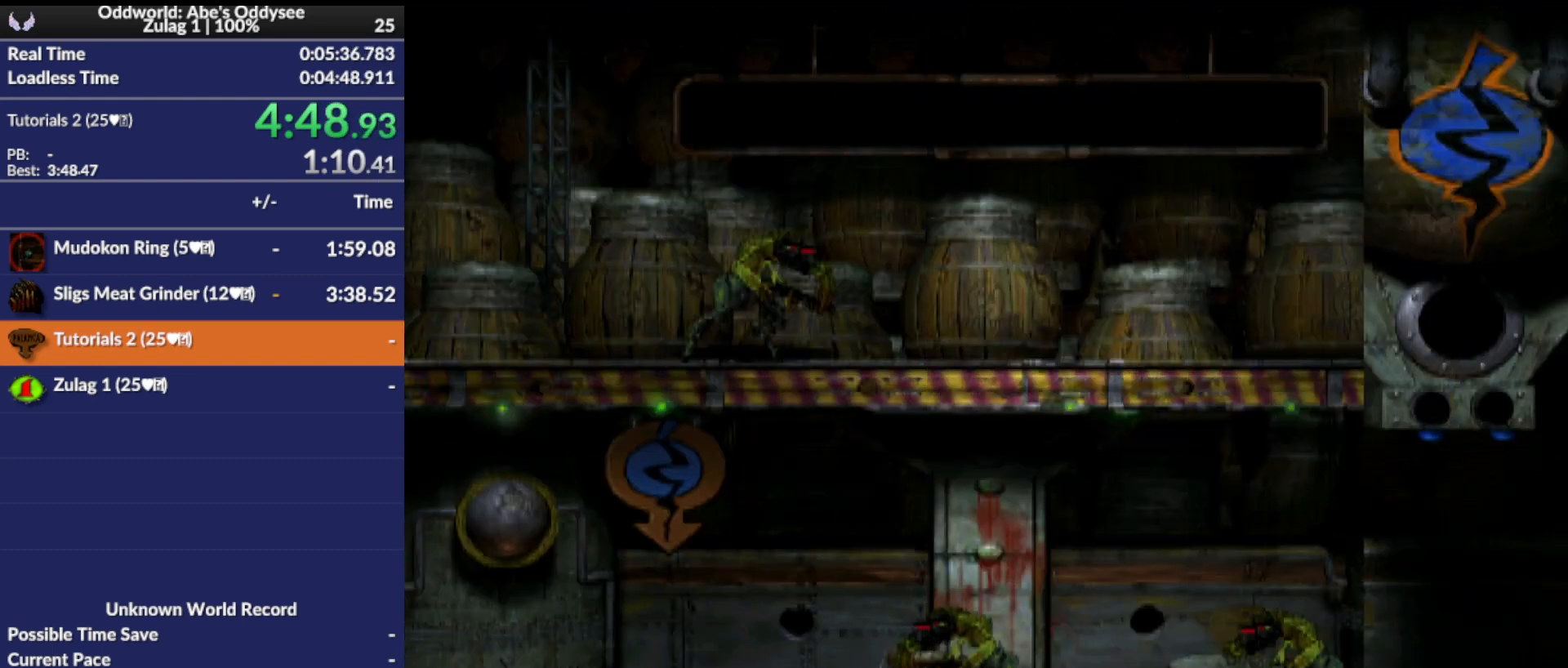
{"buttons": ["TRIANGLE", "L1"], "left_stick": "center", "events": [[300, "L1", "down"], [367, "TRIANGLE", "down"]]}
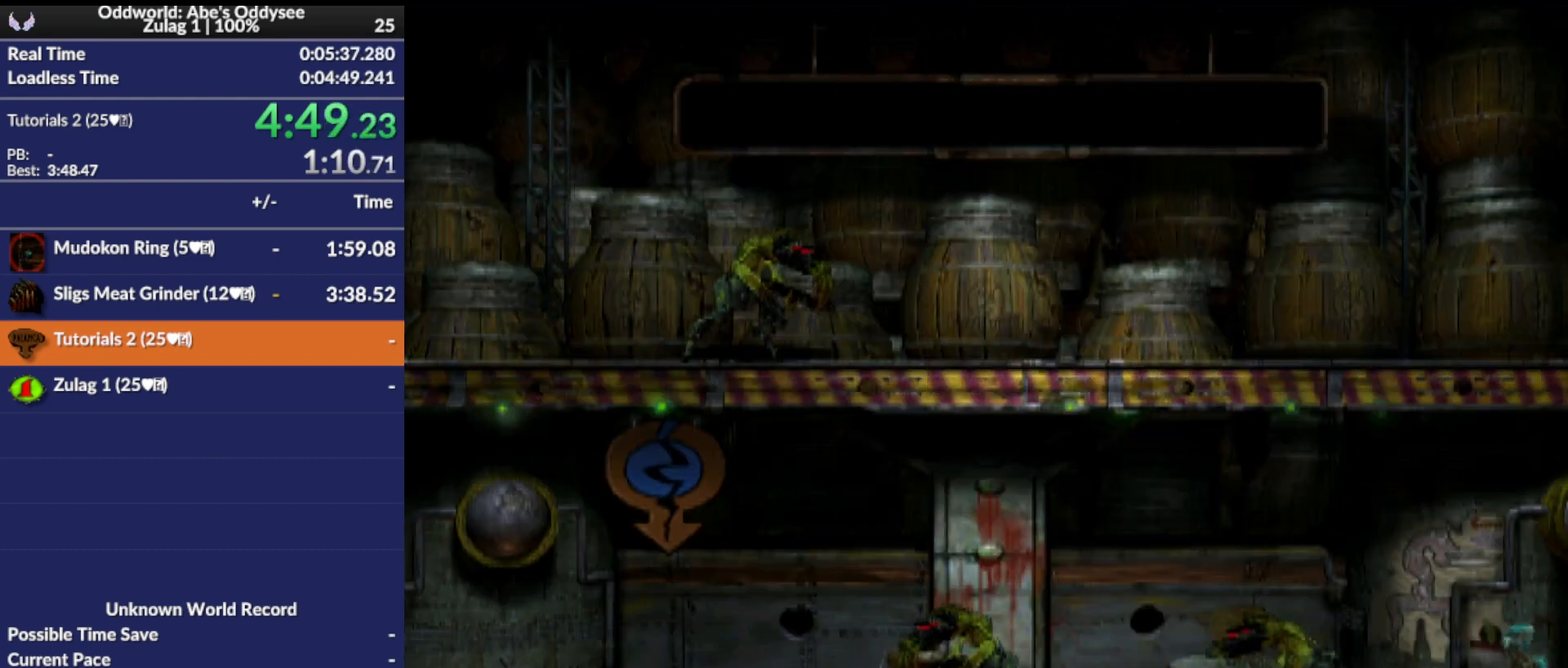
{"buttons": ["DPAD_LEFT"], "left_stick": "center", "events": [[133, "TRIANGLE", "up"], [167, "L1", "up"], [233, "DPAD_LEFT", "down"]]}
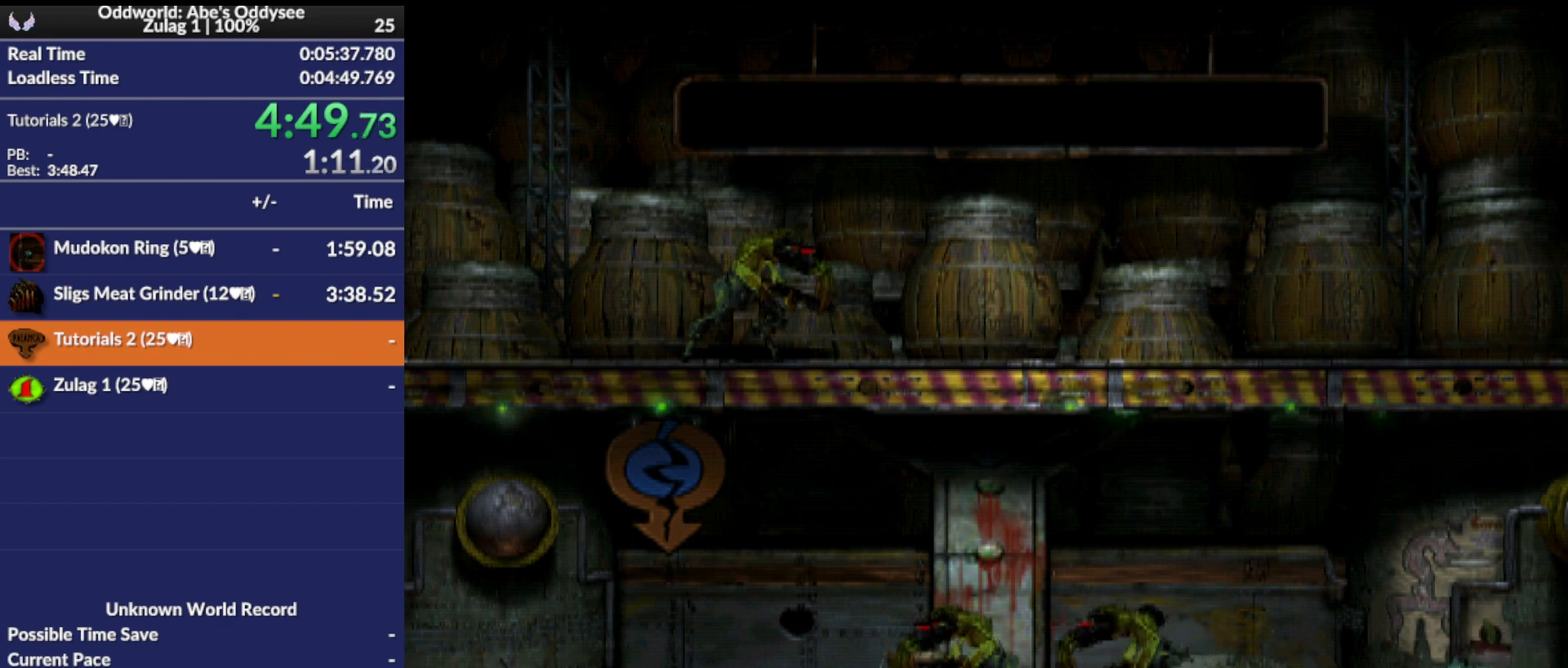
{"buttons": ["DPAD_RIGHT"], "left_stick": "center", "events": [[267, "DPAD_LEFT", "up"], [333, "DPAD_RIGHT", "down"]]}
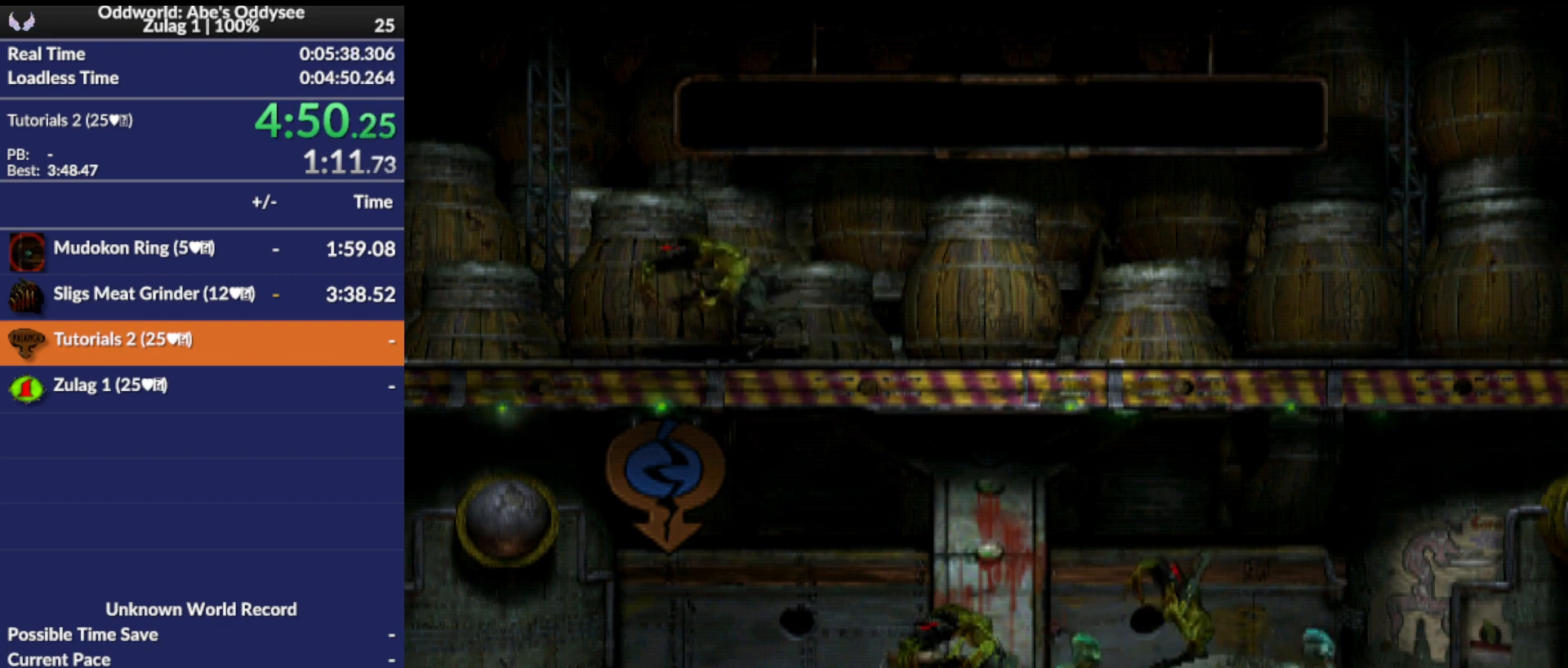
{"buttons": ["DPAD_RIGHT"], "left_stick": "center", "events": []}
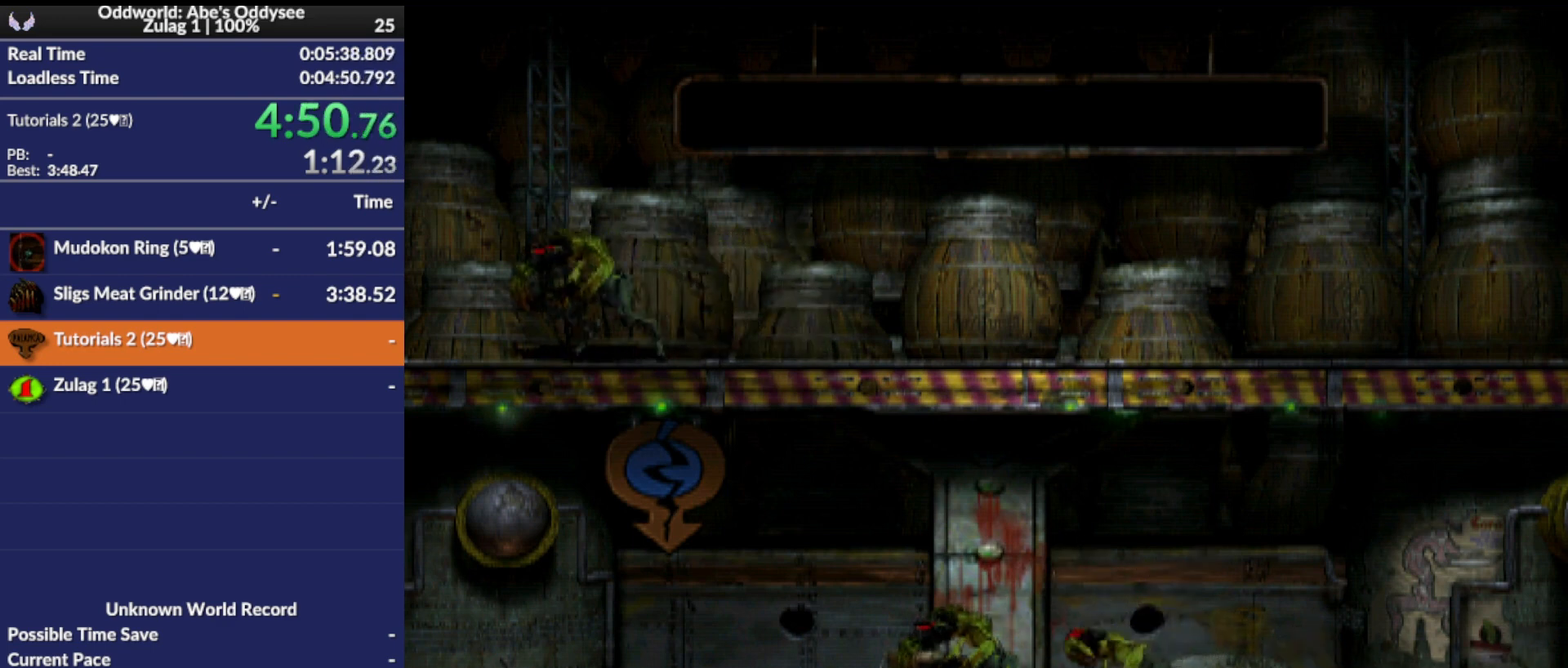
{"buttons": [], "left_stick": "center", "events": [[367, "DPAD_RIGHT", "up"]]}
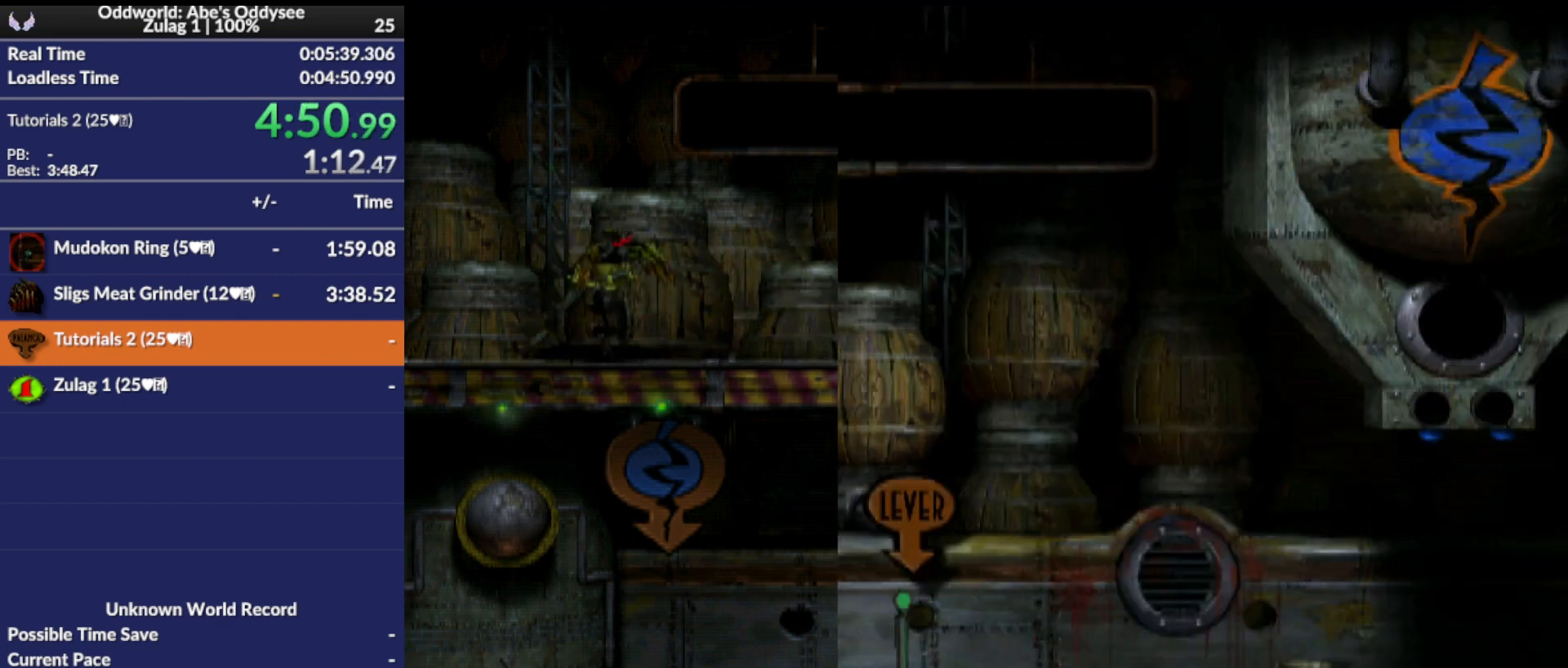
{"buttons": ["DPAD_UP"], "left_stick": "center", "events": [[300, "DPAD_UP", "down"]]}
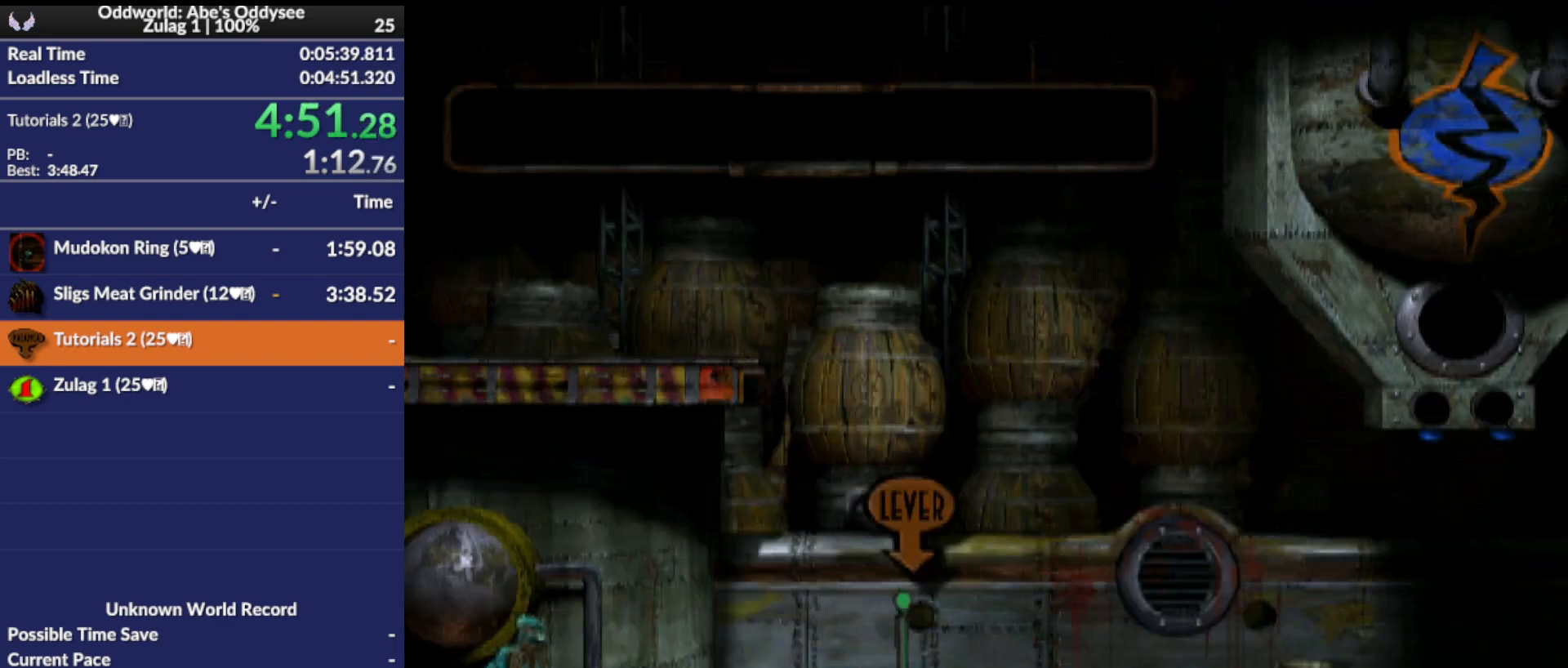
{"buttons": [], "left_stick": "center", "events": [[33, "DPAD_UP", "up"], [133, "DPAD_LEFT", "down"], [400, "DPAD_LEFT", "up"]]}
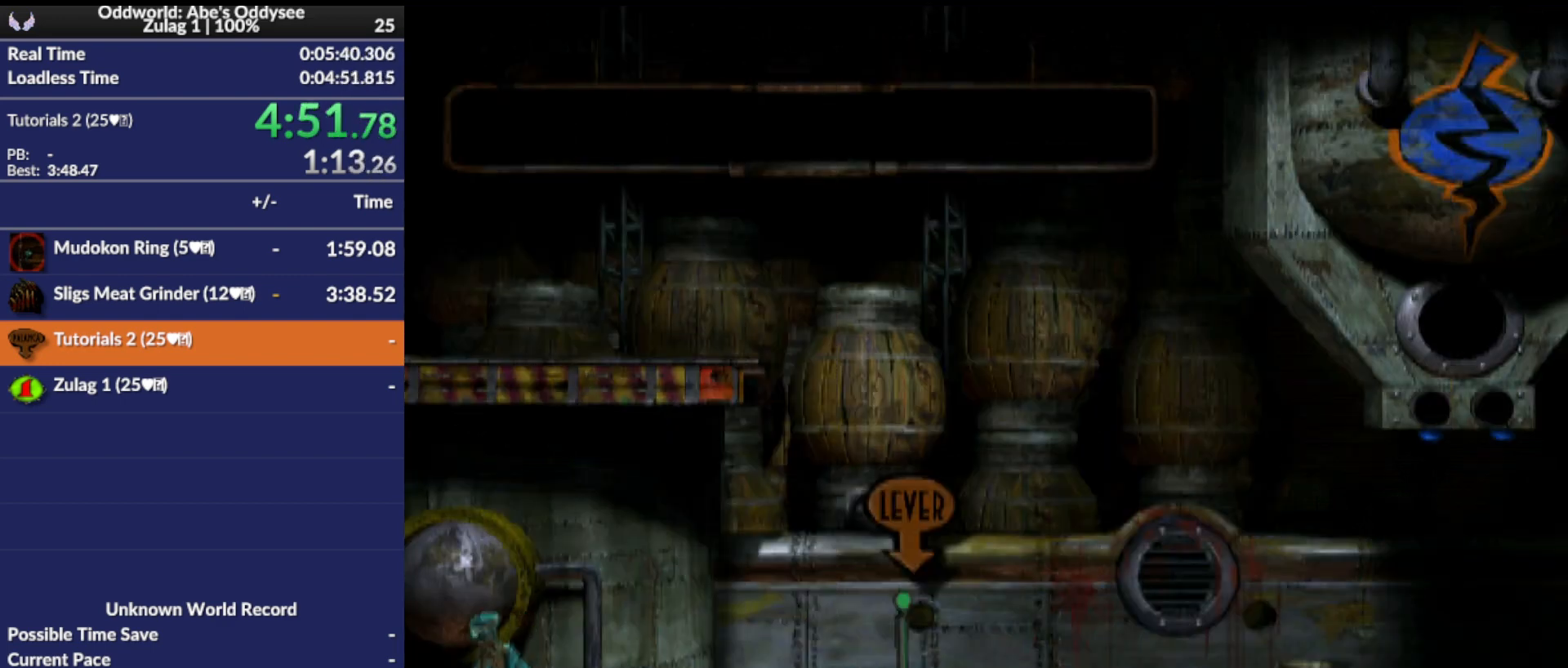
{"buttons": [], "left_stick": "center", "events": [[67, "DPAD_UP", "down"], [200, "DPAD_UP", "up"], [300, "DPAD_LEFT", "down"], [500, "DPAD_LEFT", "up"]]}
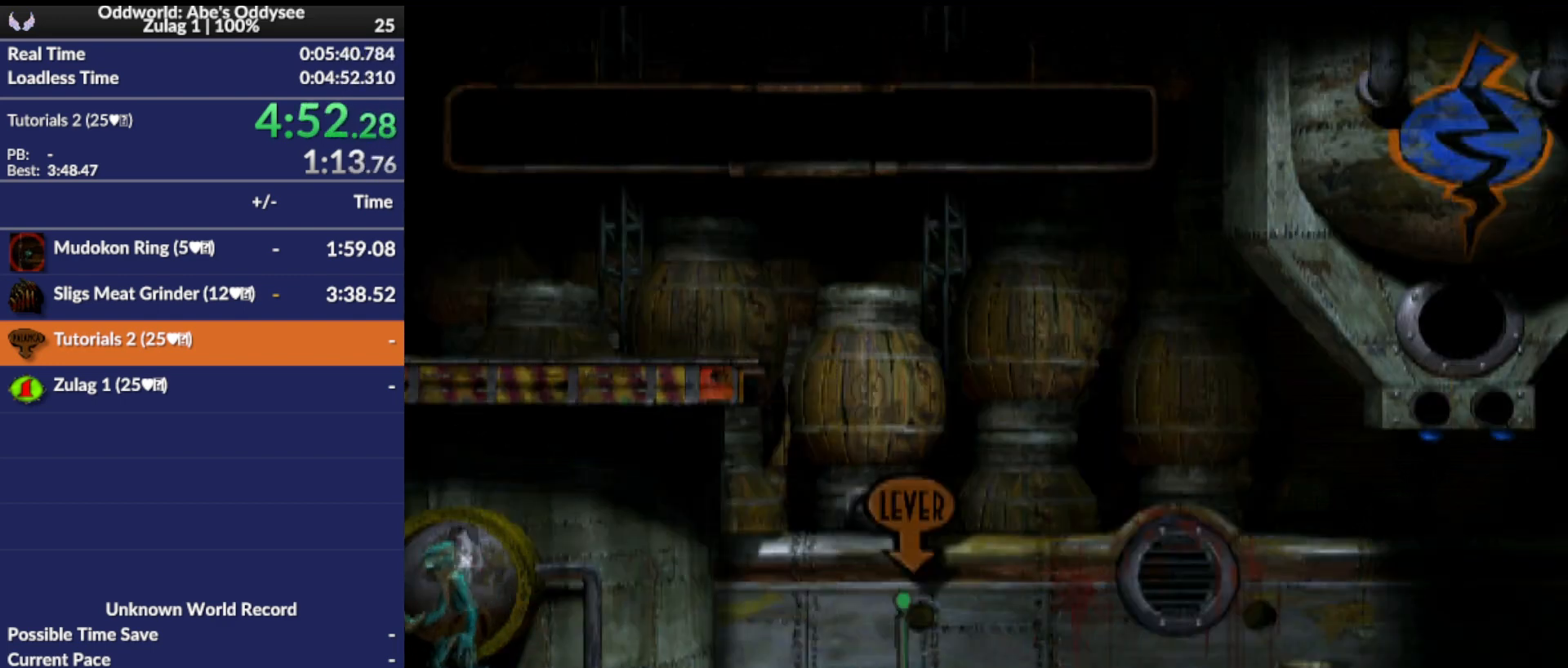
{"buttons": [], "left_stick": "center", "events": [[100, "TRIANGLE", "down"], [433, "TRIANGLE", "up"]]}
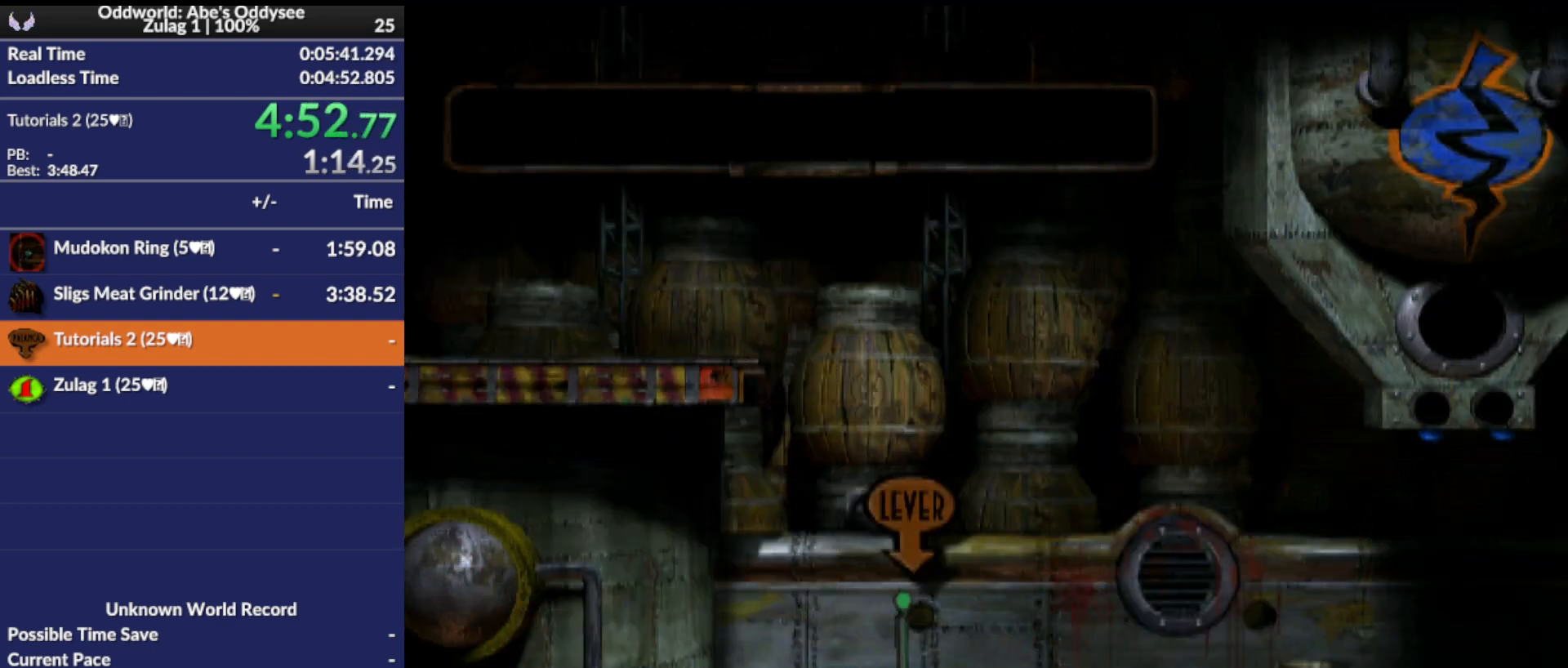
{"buttons": [], "left_stick": "center", "events": []}
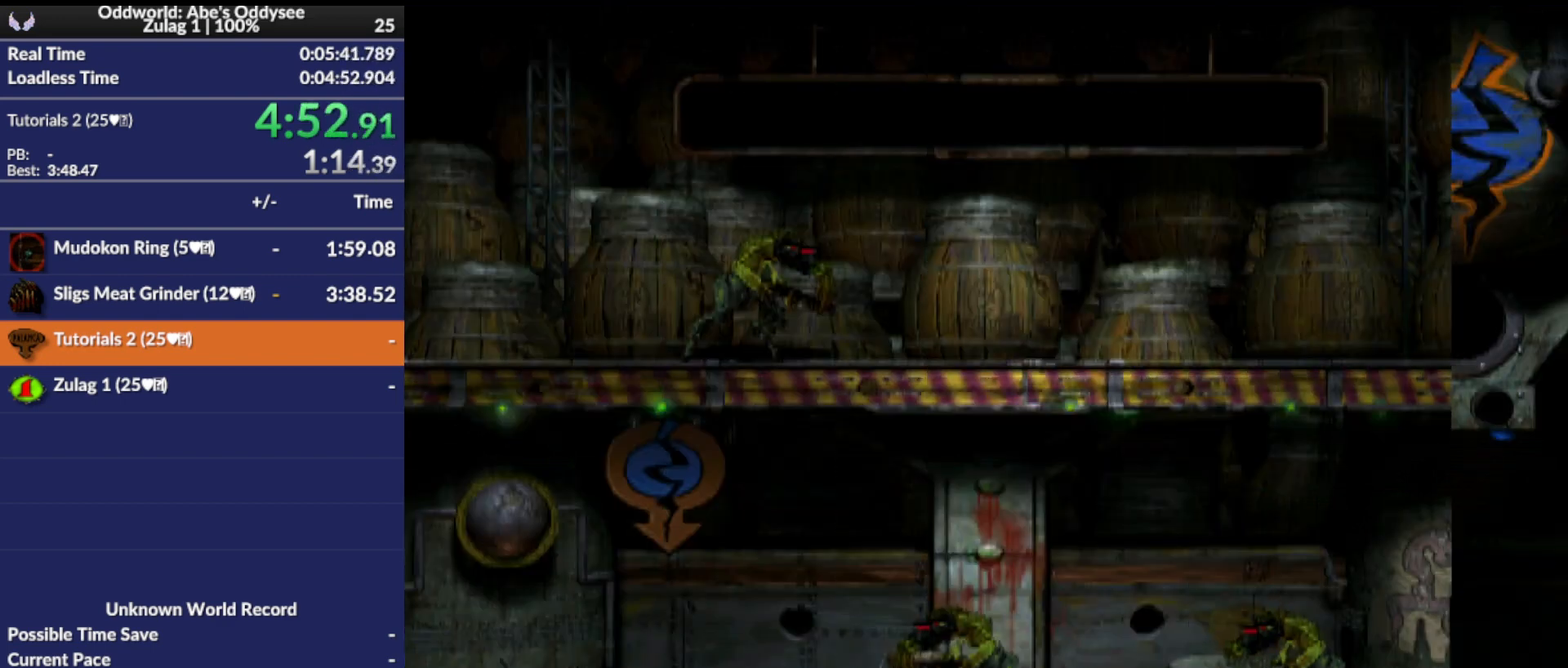
{"buttons": ["TRIANGLE", "L1"], "left_stick": "center", "events": [[33, "L1", "down"], [433, "TRIANGLE", "down"]]}
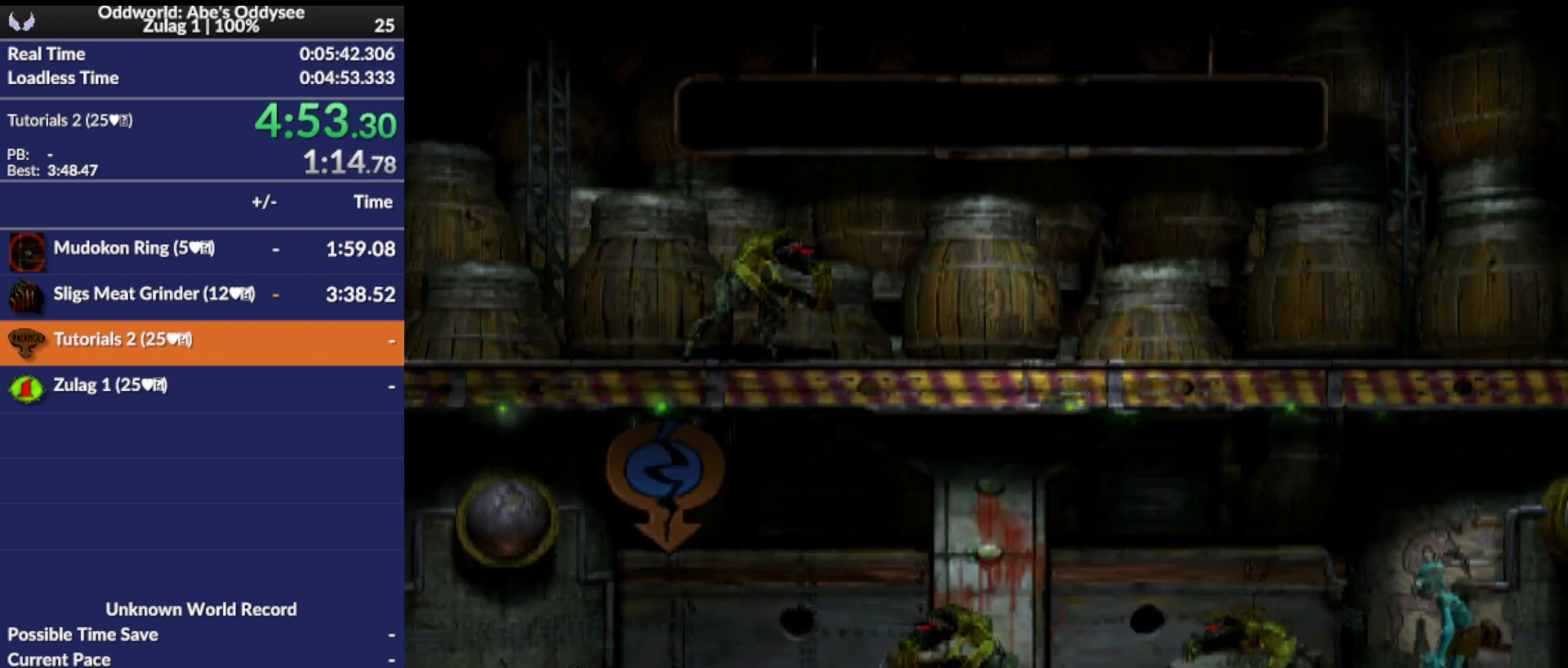
{"buttons": ["DPAD_LEFT"], "left_stick": "center", "events": [[333, "TRIANGLE", "up"], [433, "DPAD_LEFT", "down"], [433, "L1", "up"]]}
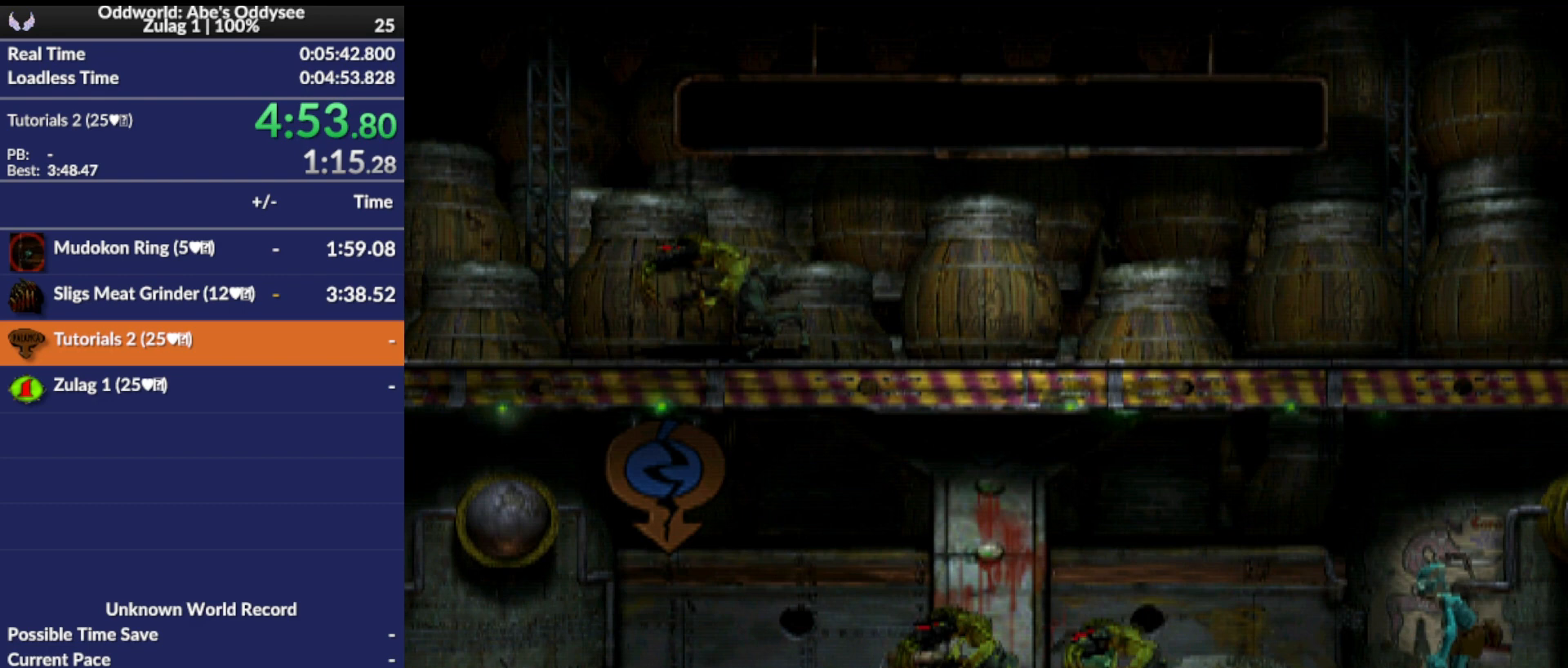
{"buttons": ["DPAD_RIGHT"], "left_stick": "center", "events": [[167, "DPAD_LEFT", "up"], [300, "DPAD_RIGHT", "down"]]}
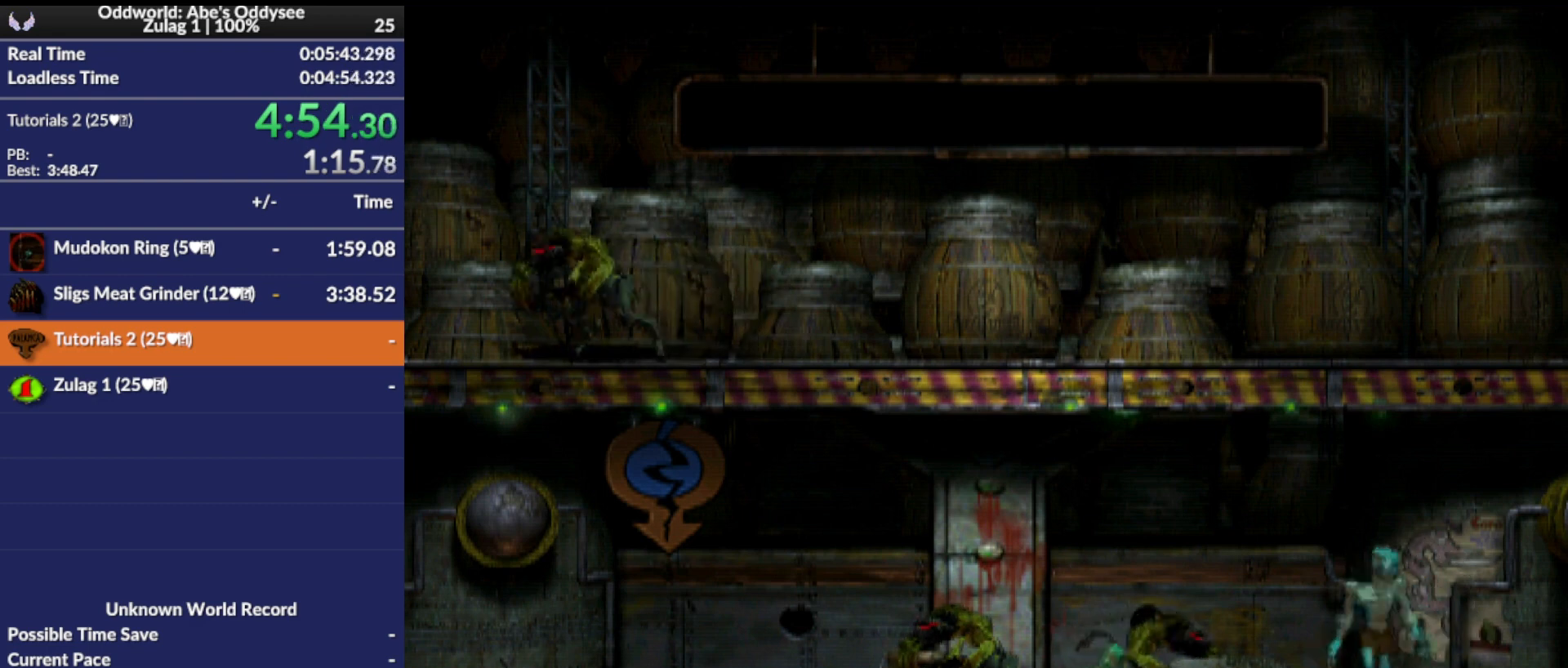
{"buttons": [], "left_stick": "center", "events": [[433, "DPAD_RIGHT", "up"]]}
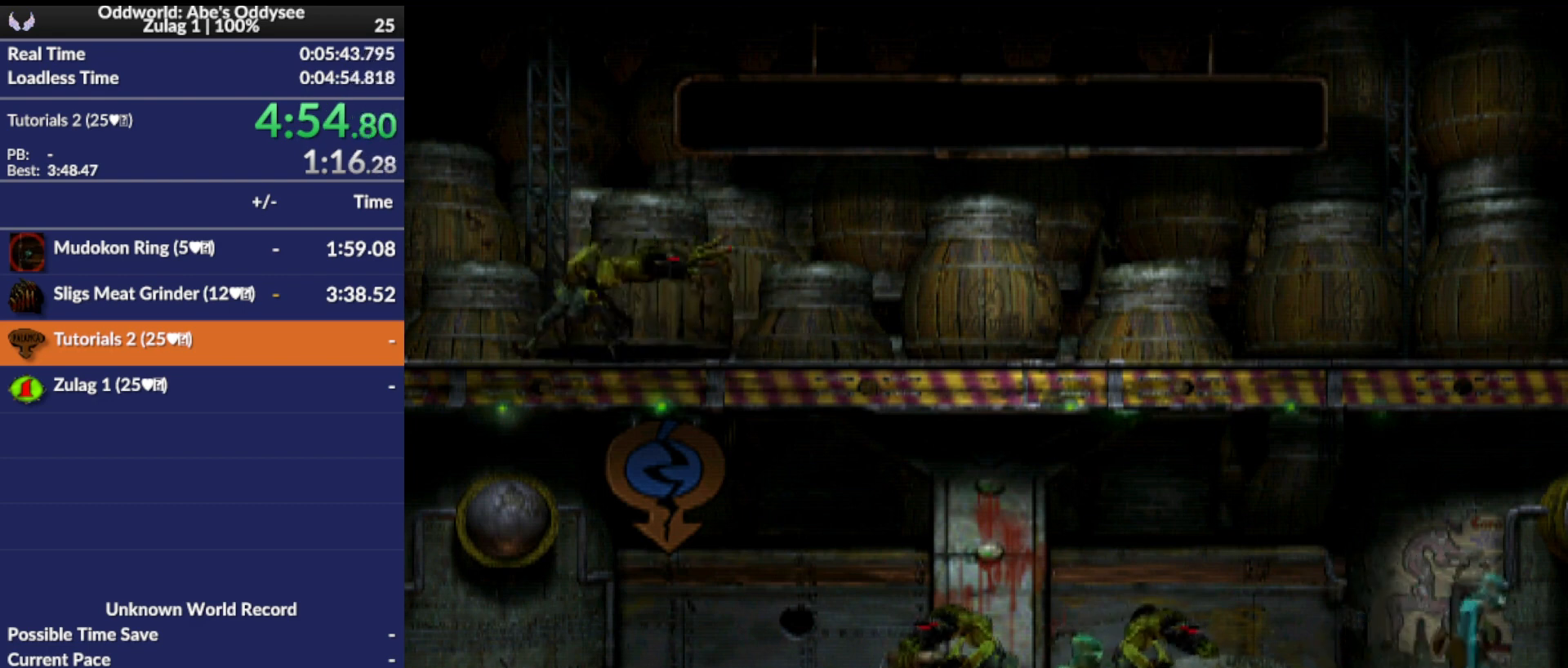
{"buttons": ["SQUARE", "L1"], "left_stick": "center", "events": [[67, "L1", "down"], [233, "SQUARE", "down"]]}
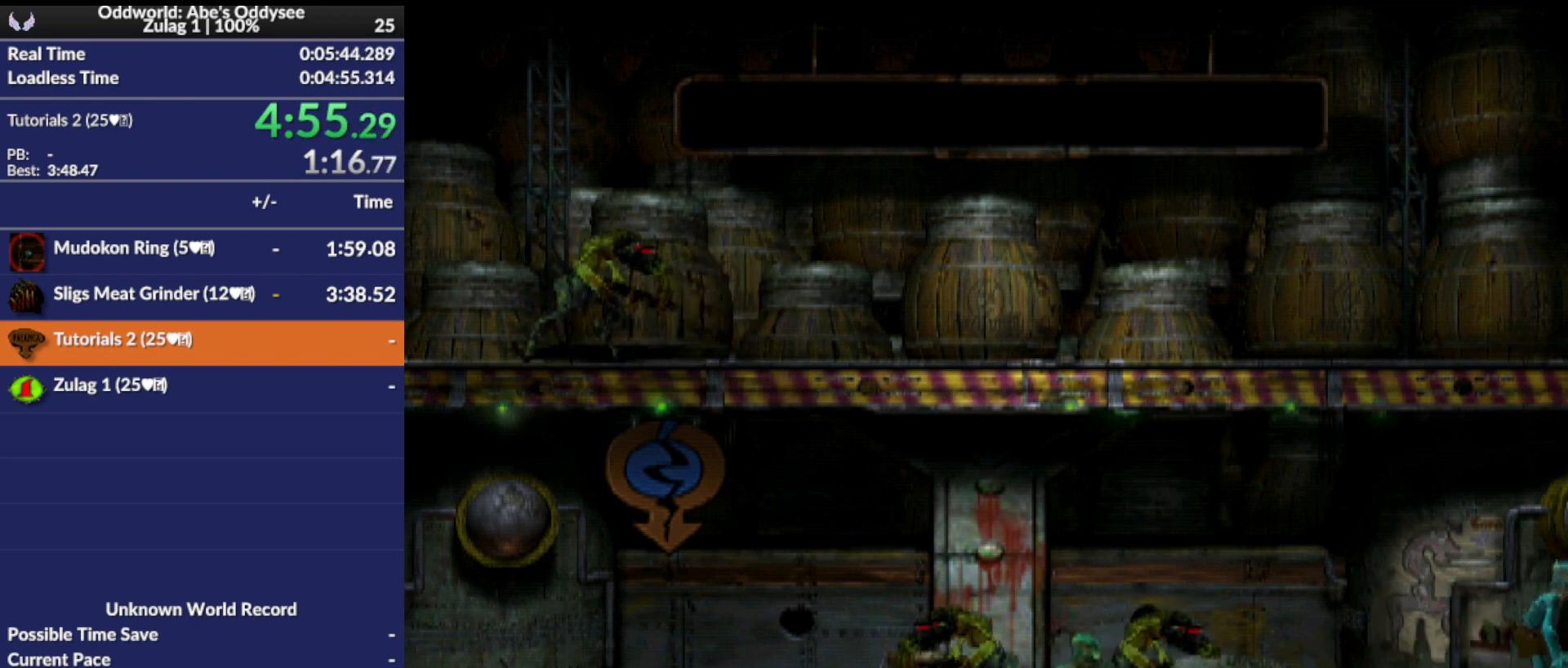
{"buttons": ["CROSS", "R1", "DPAD_RIGHT"], "left_stick": "center", "events": [[167, "SQUARE", "up"], [200, "L1", "up"], [267, "DPAD_RIGHT", "down"], [367, "R1", "down"], [500, "CROSS", "down"]]}
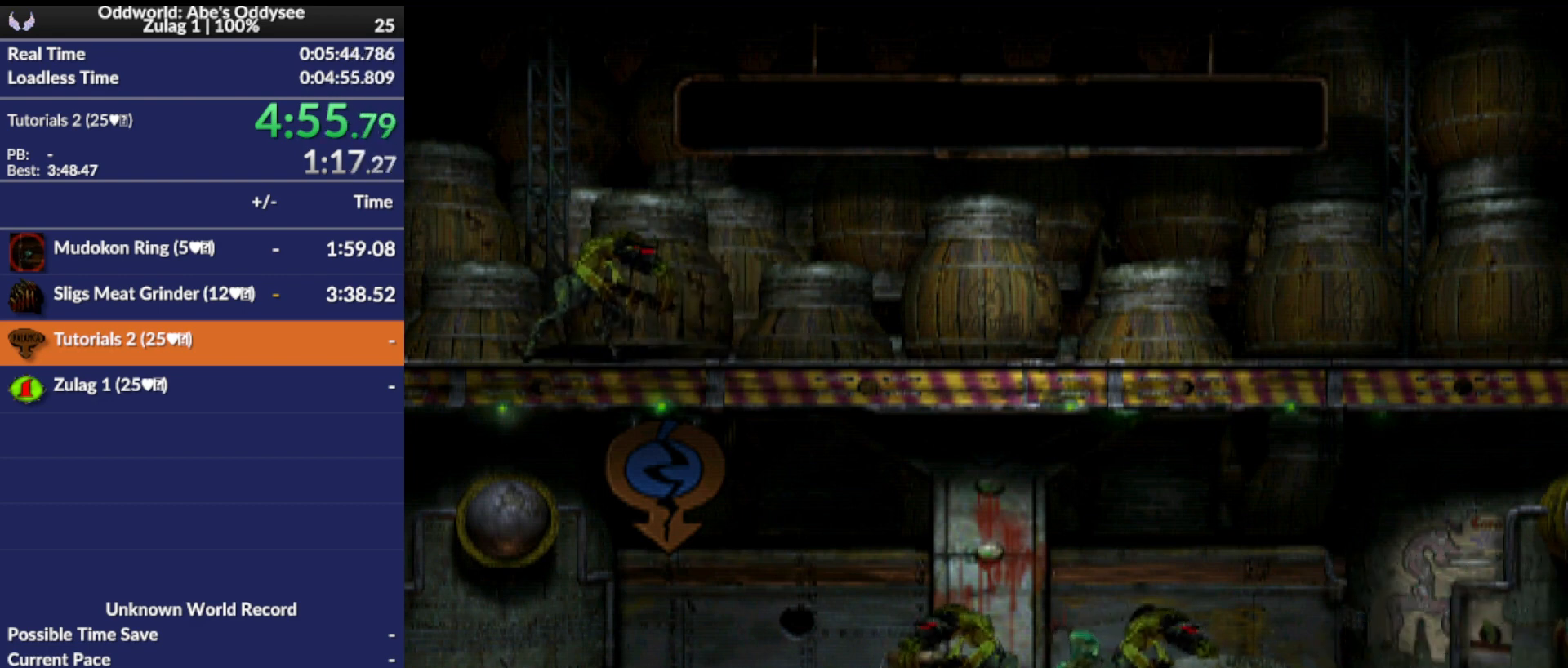
{"buttons": ["CROSS", "R1", "DPAD_RIGHT"], "left_stick": "center", "events": []}
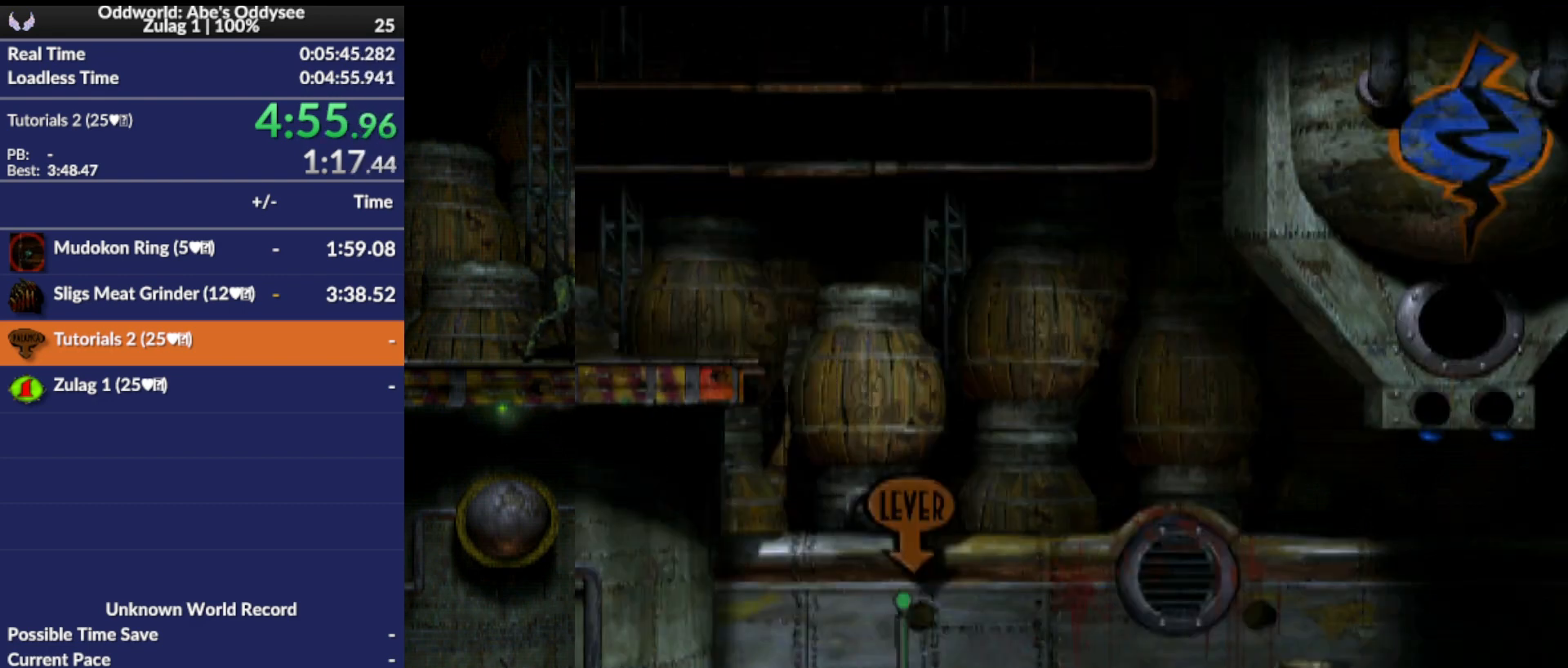
{"buttons": ["CROSS", "R1", "DPAD_LEFT"], "left_stick": "center", "events": [[233, "DPAD_RIGHT", "up"], [333, "DPAD_LEFT", "down"]]}
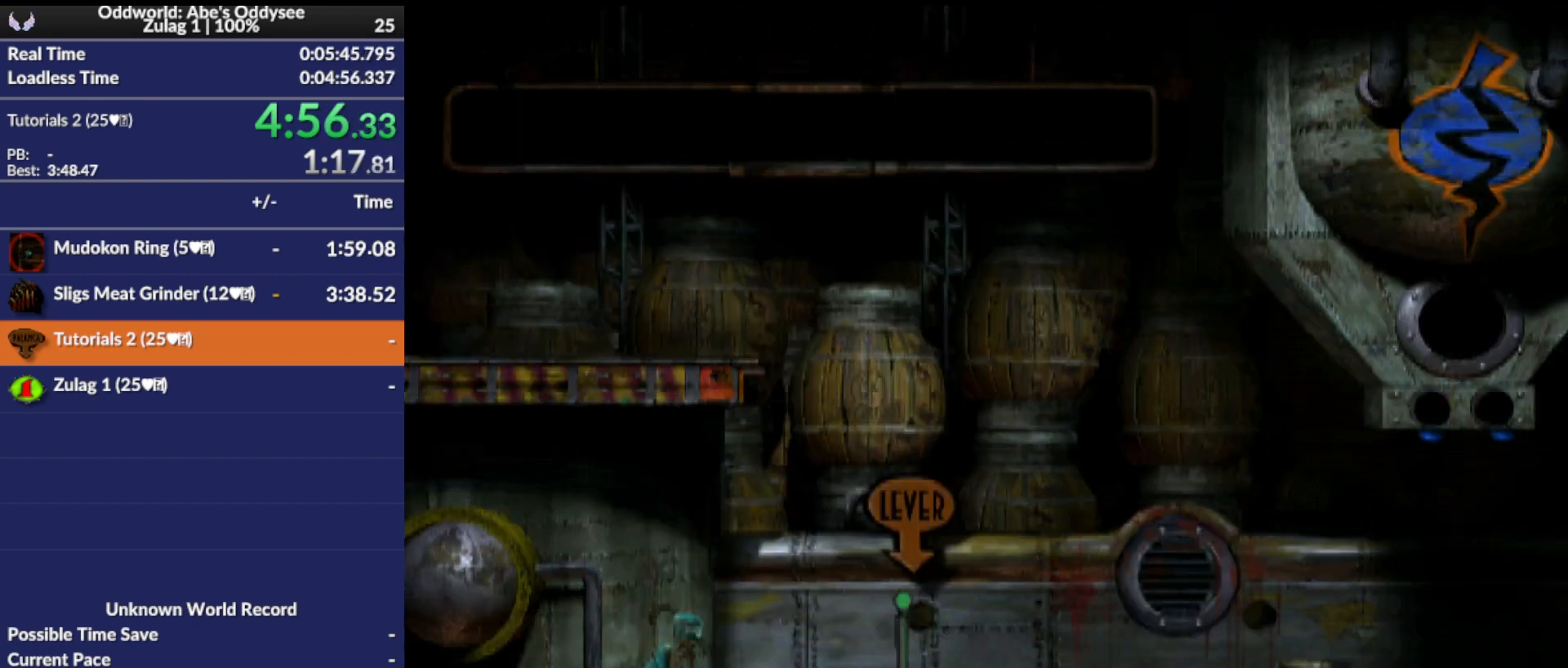
{"buttons": ["CROSS", "R1", "DPAD_LEFT"], "left_stick": "center", "events": []}
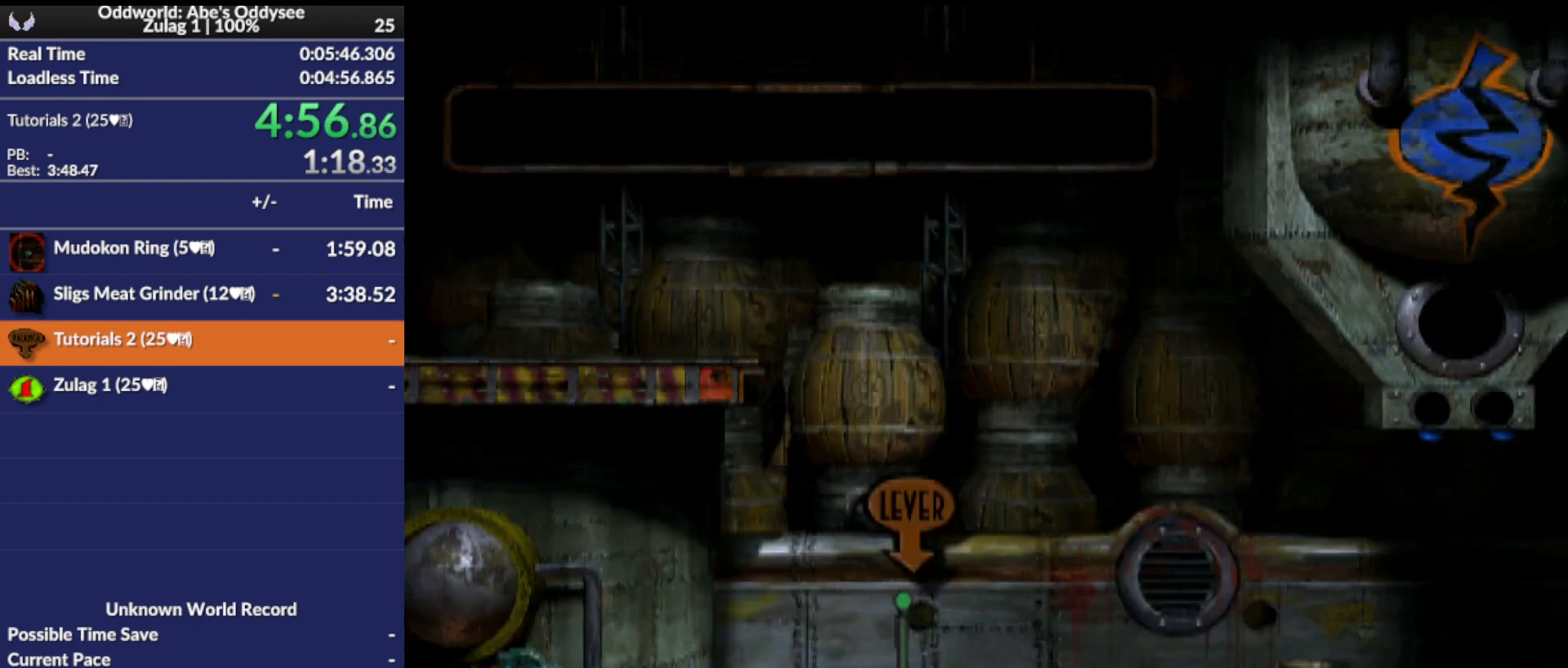
{"buttons": [], "left_stick": "center", "events": [[200, "DPAD_LEFT", "up"], [267, "R1", "up"], [300, "CROSS", "up"]]}
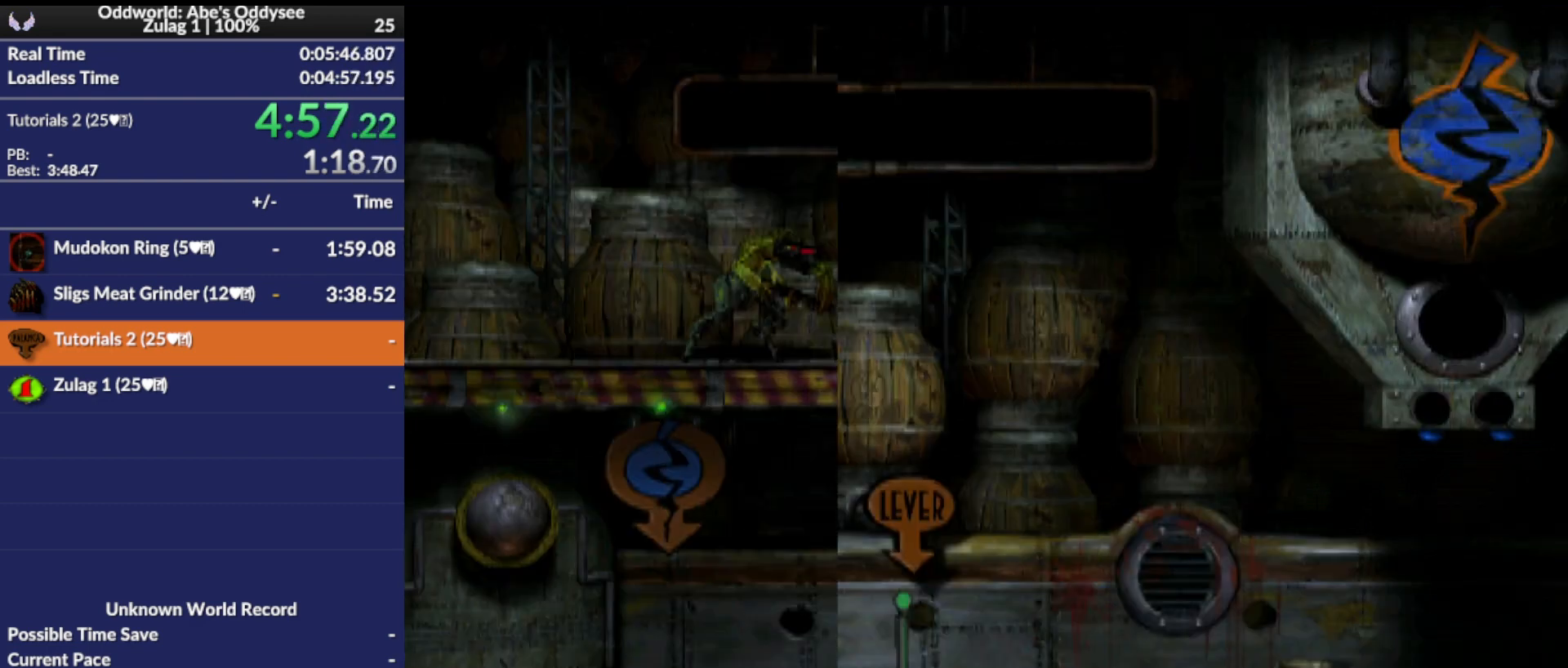
{"buttons": ["TRIANGLE", "L1"], "left_stick": "center", "events": [[133, "L1", "down"], [400, "TRIANGLE", "down"]]}
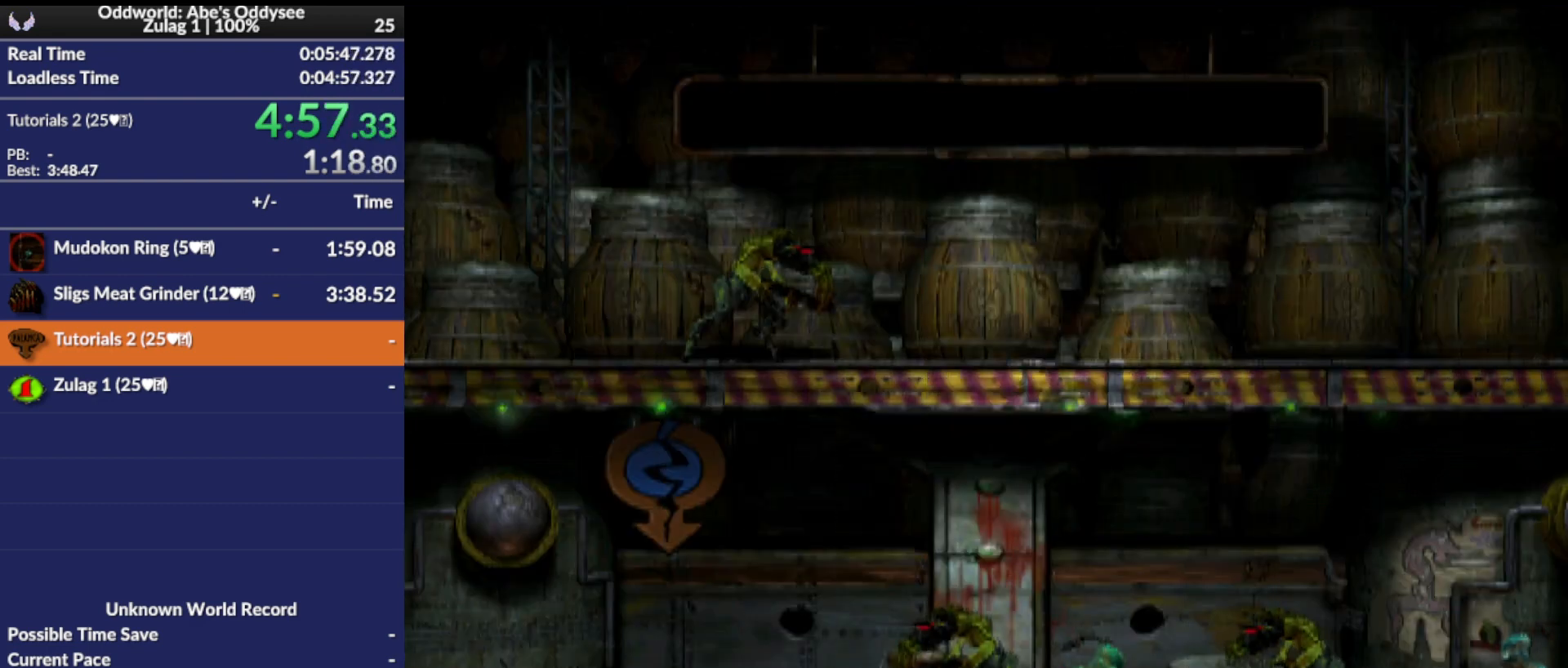
{"buttons": ["DPAD_LEFT"], "left_stick": "center", "events": [[267, "TRIANGLE", "up"], [300, "L1", "up"], [400, "DPAD_LEFT", "down"]]}
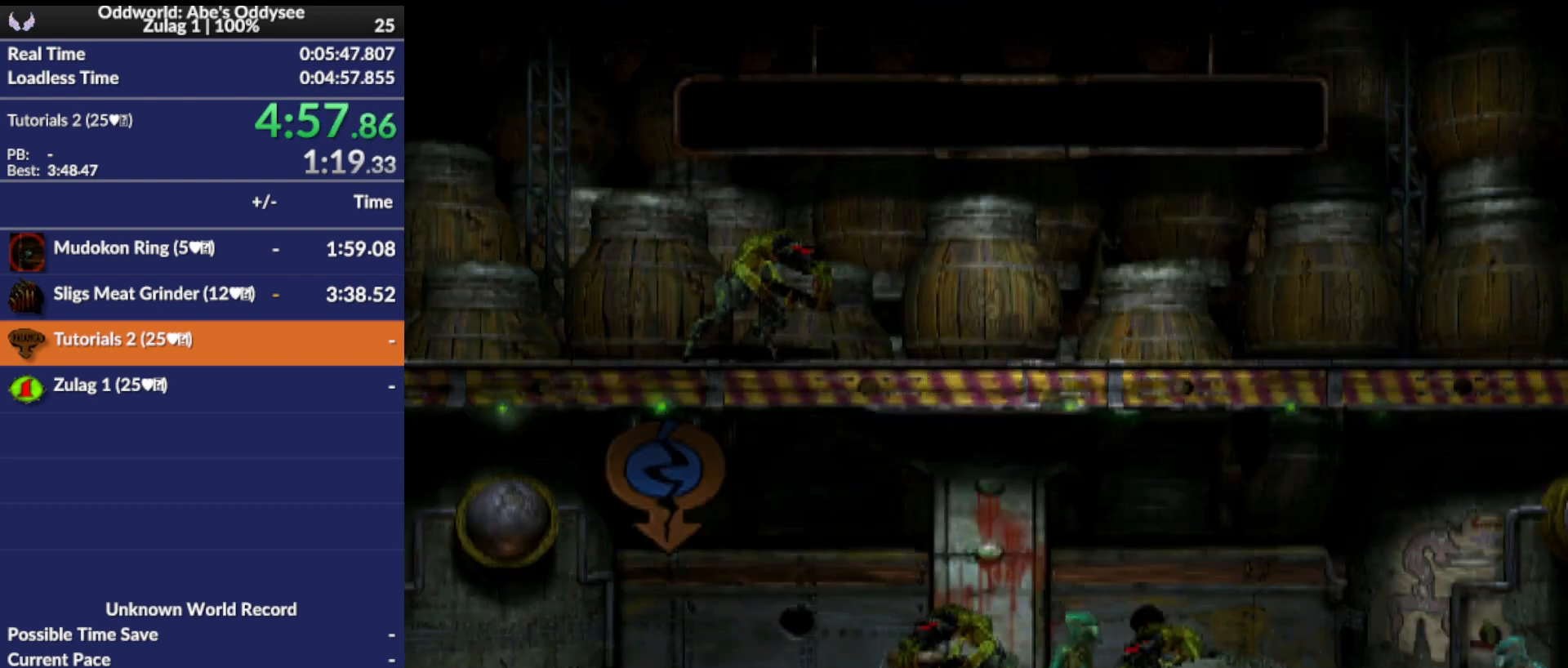
{"buttons": ["DPAD_RIGHT"], "left_stick": "center", "events": [[267, "DPAD_LEFT", "up"], [333, "DPAD_RIGHT", "down"]]}
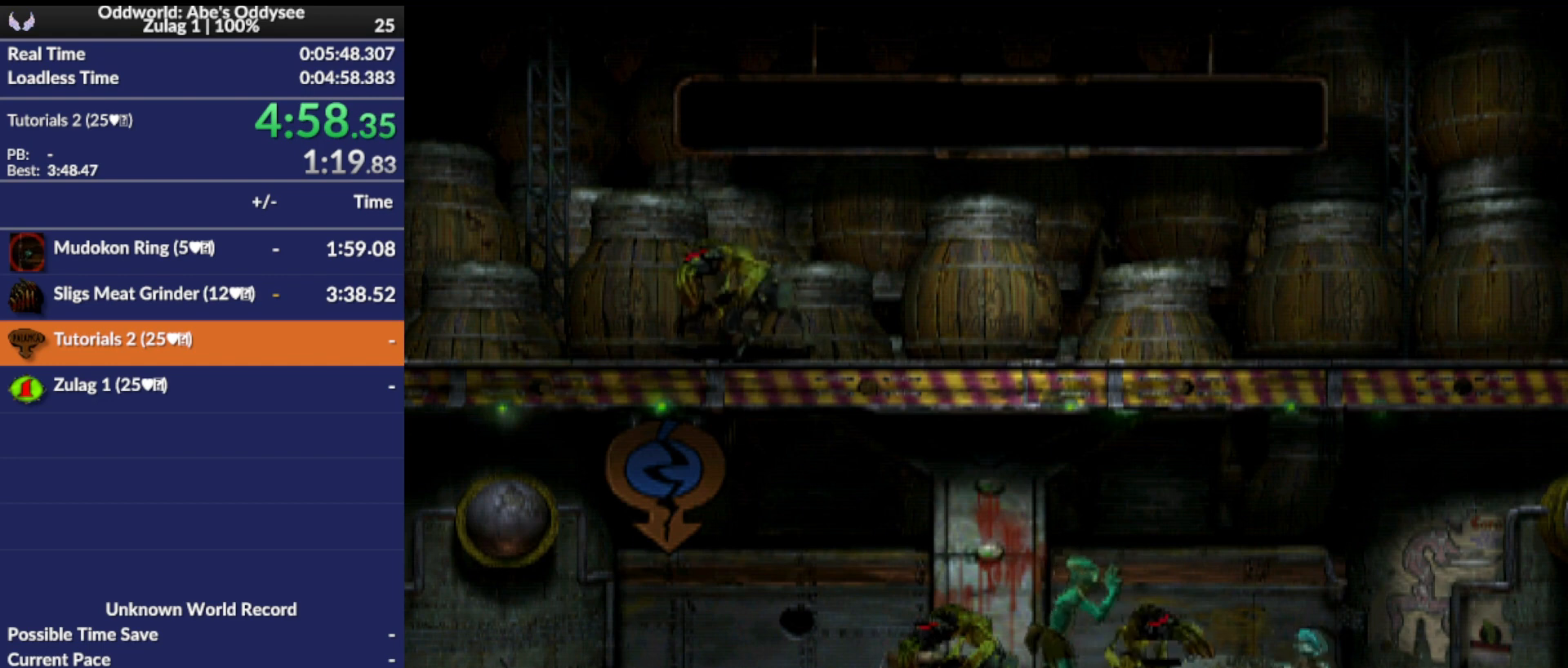
{"buttons": [], "left_stick": "center", "events": [[467, "DPAD_RIGHT", "up"]]}
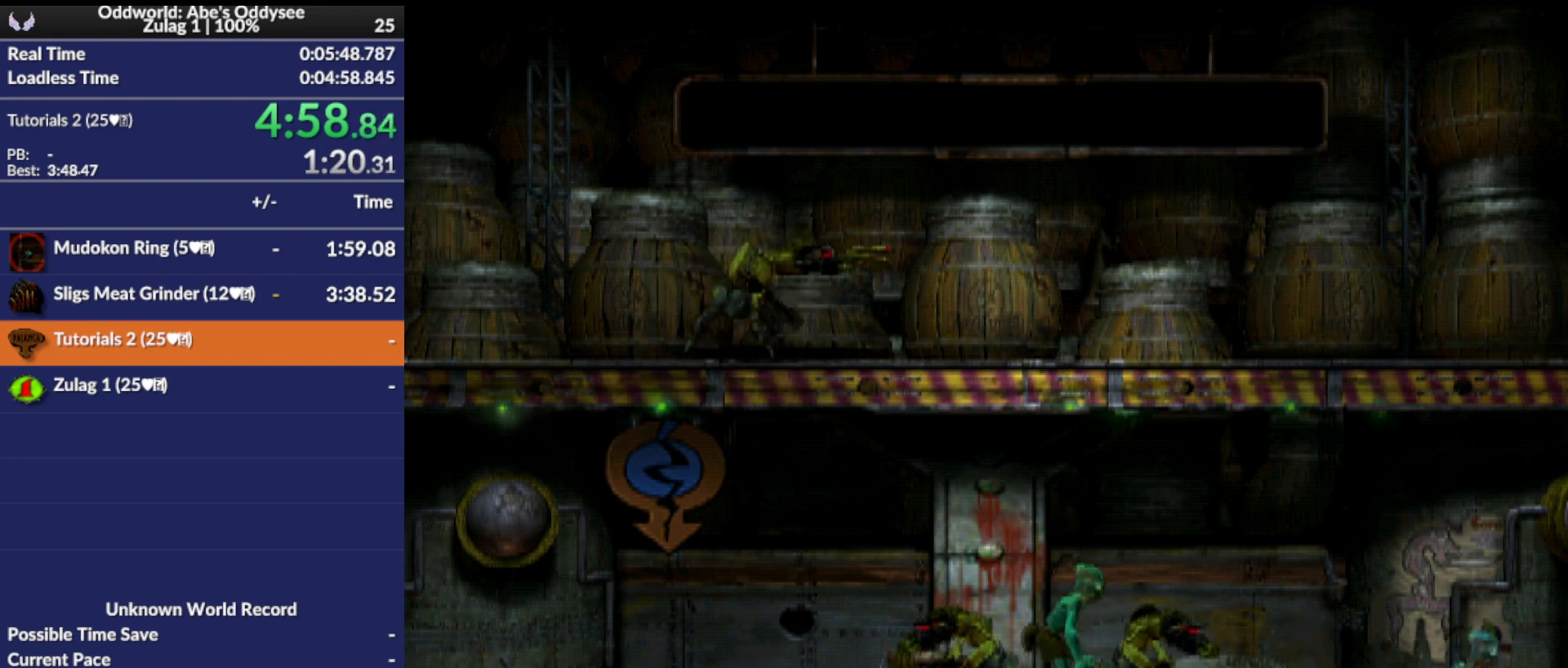
{"buttons": [], "left_stick": "center", "events": [[33, "L1", "down"], [167, "SQUARE", "down"], [467, "L1", "up"], [467, "SQUARE", "up"]]}
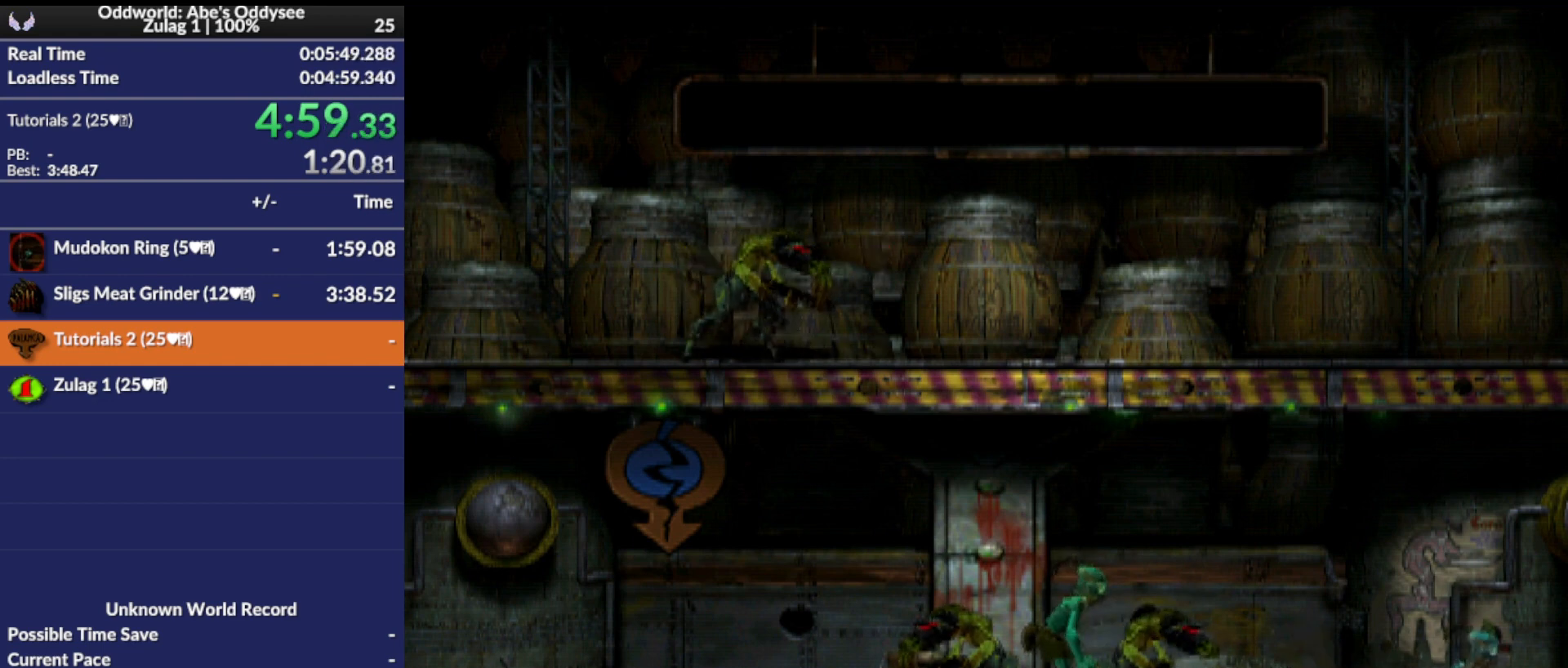
{"buttons": ["DPAD_RIGHT"], "left_stick": "center", "events": [[33, "DPAD_RIGHT", "down"]]}
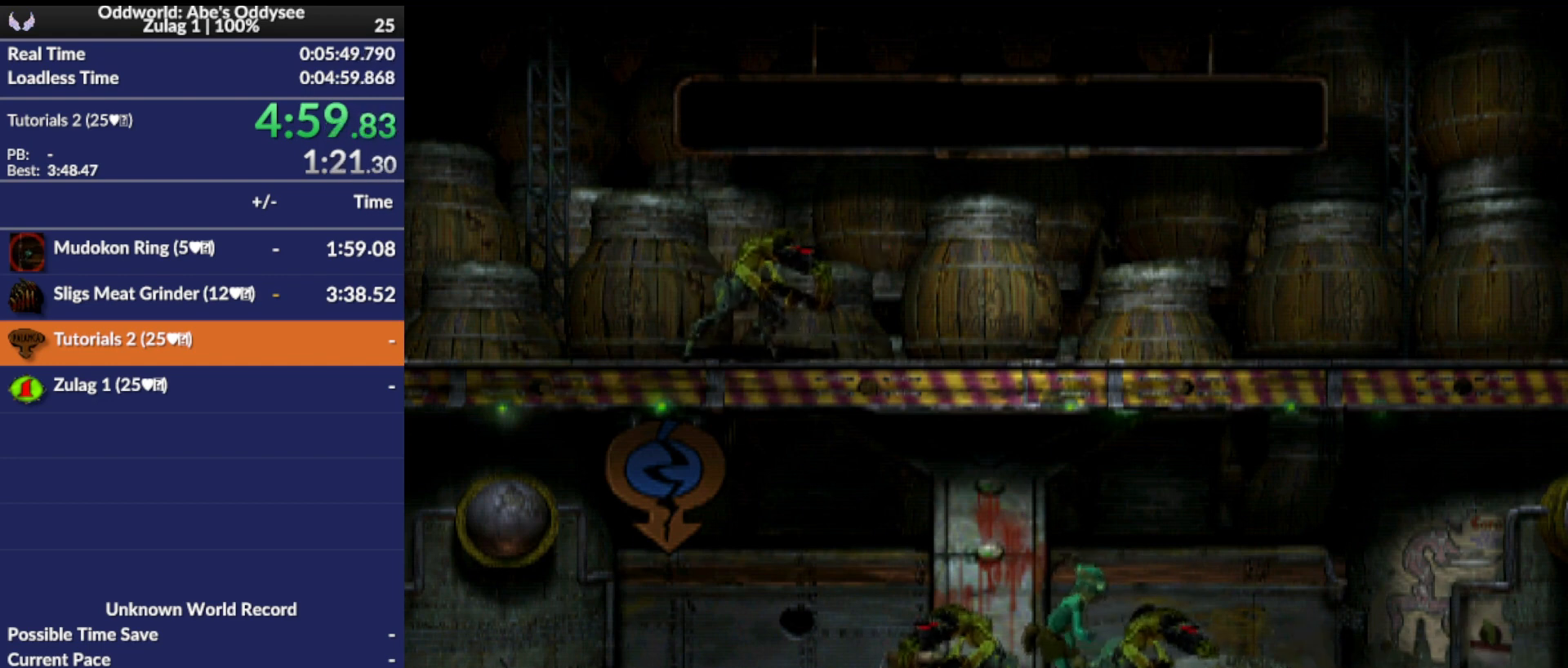
{"buttons": ["DPAD_RIGHT"], "left_stick": "center", "events": []}
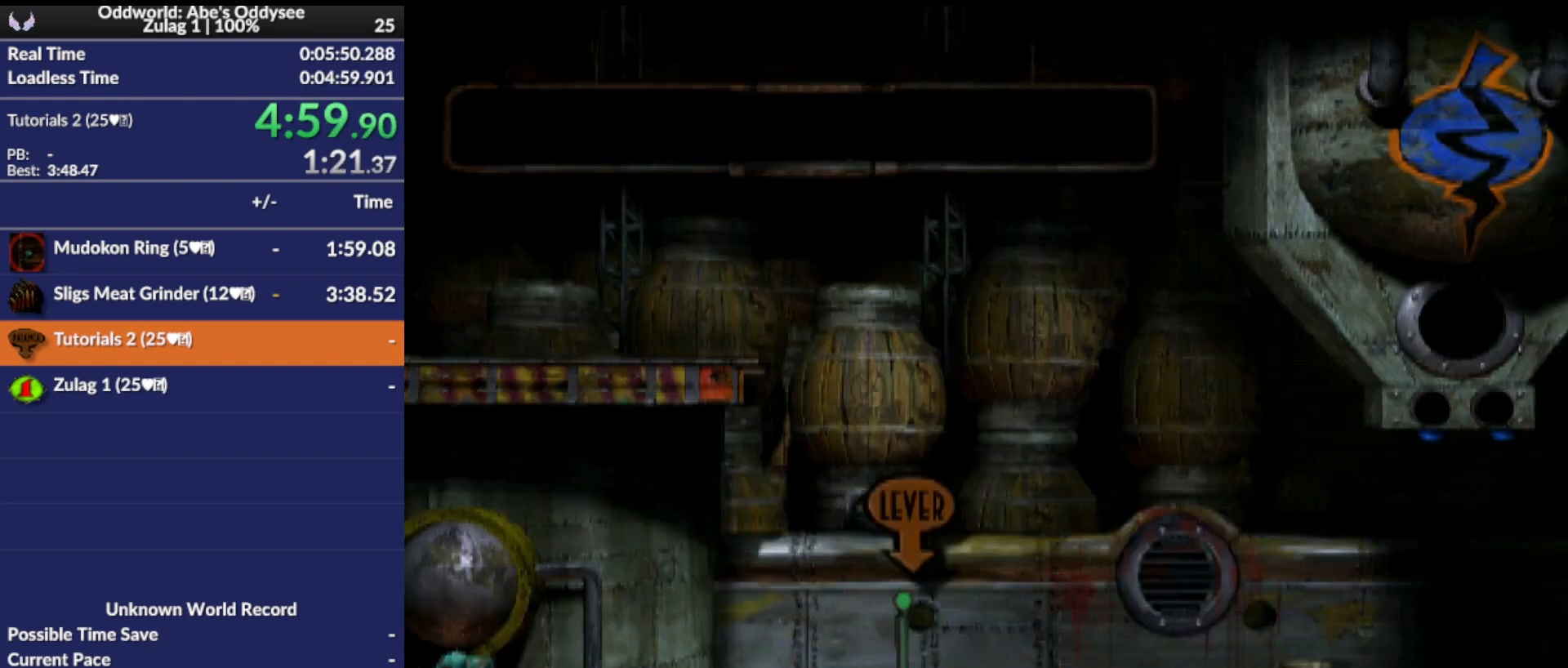
{"buttons": ["DPAD_RIGHT"], "left_stick": "center", "events": []}